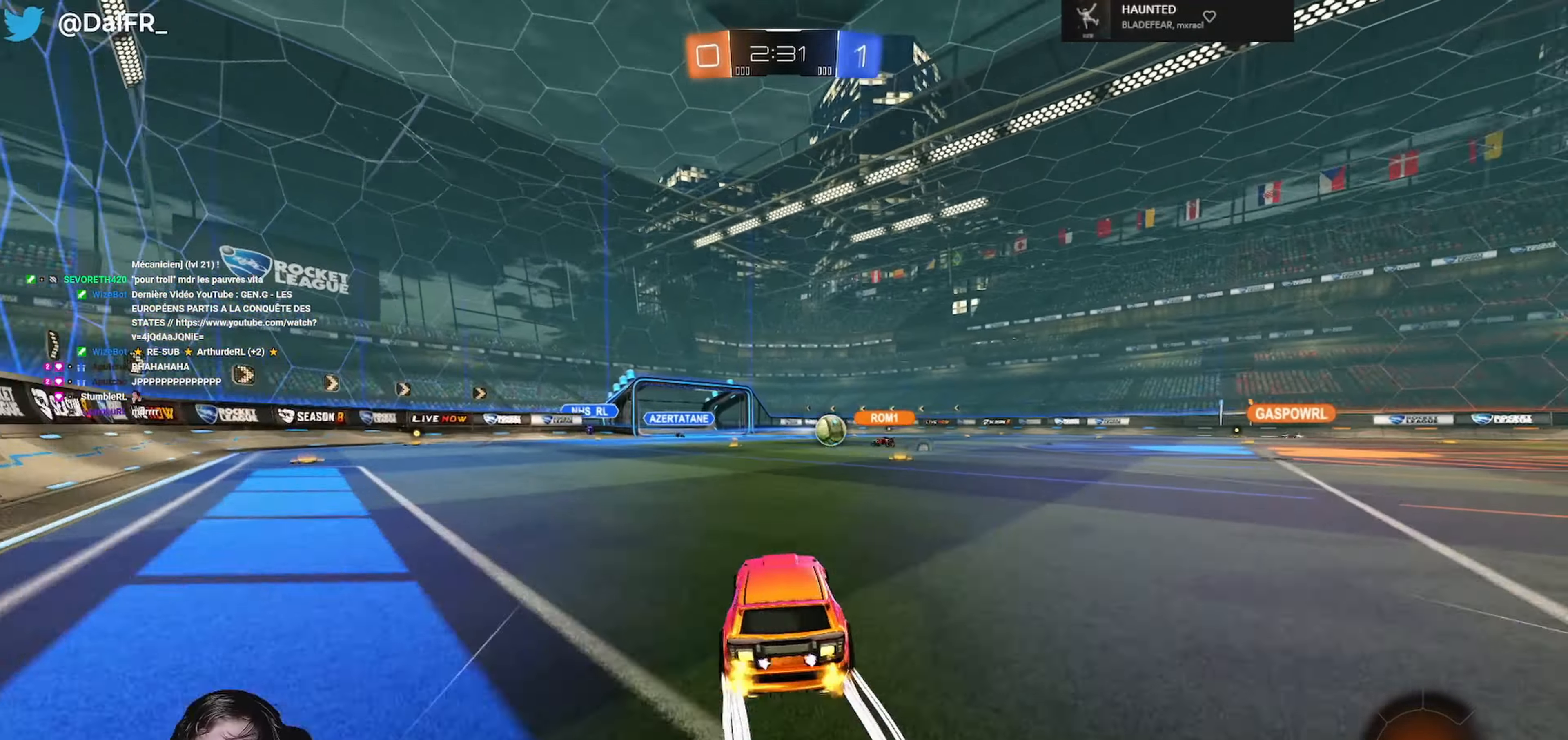
Gameplay with a controller (Xbox layout); each line is a JSON object with the inputs held at the frame after it. "events" lists button and stick changes between this image and that frame as [ms after this image, input, new state], when the widget could be followed in between.
{"buttons": ["R2"], "left_stick": "center", "right_stick": "center", "events": [[300, "left_stick", "center"], [400, "left_stick", "left"], [500, "left_stick", "center"]]}
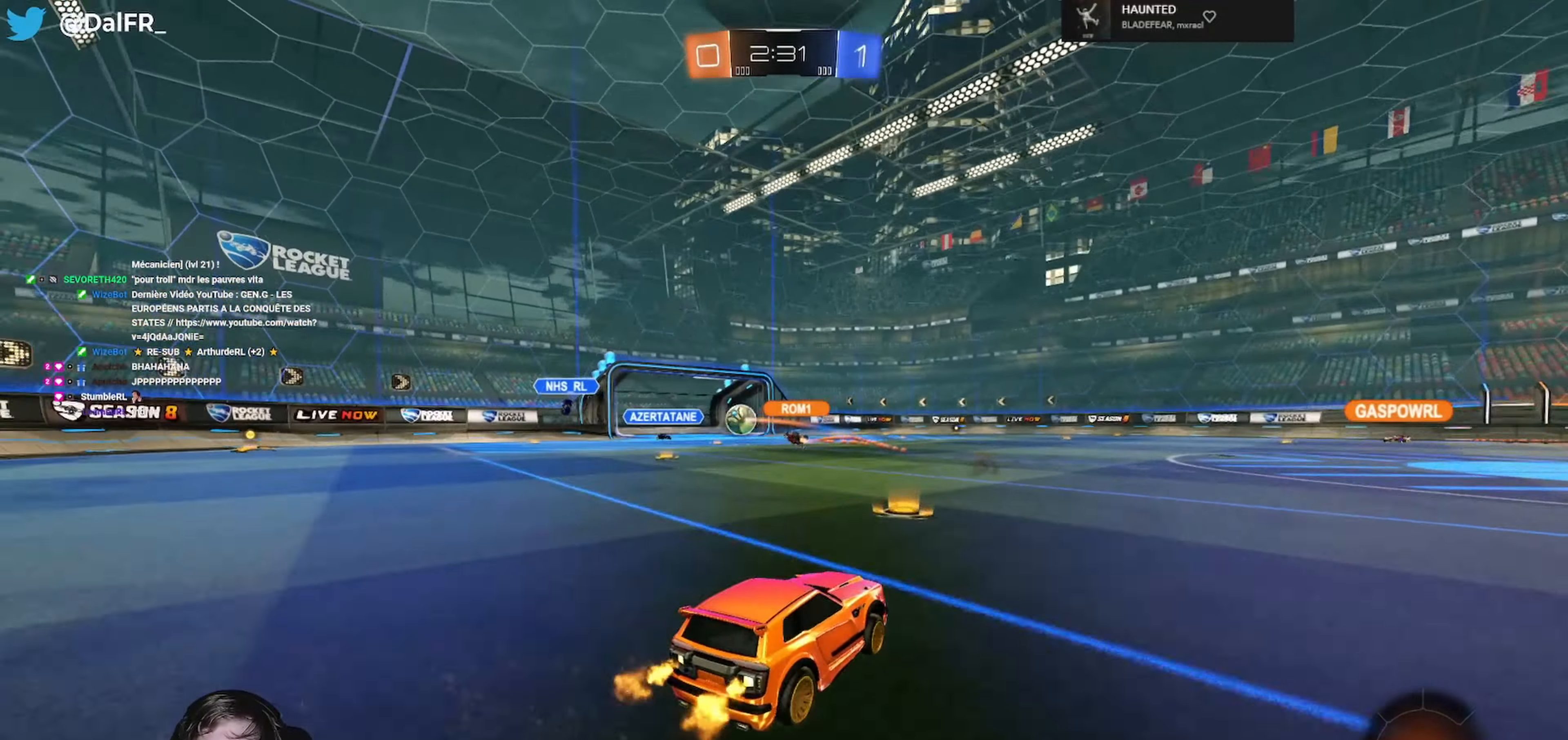
{"buttons": ["R2"], "left_stick": "center", "right_stick": "center", "events": [[66, "left_stick", "right"], [300, "left_stick", "down-right"], [433, "left_stick", "center"]]}
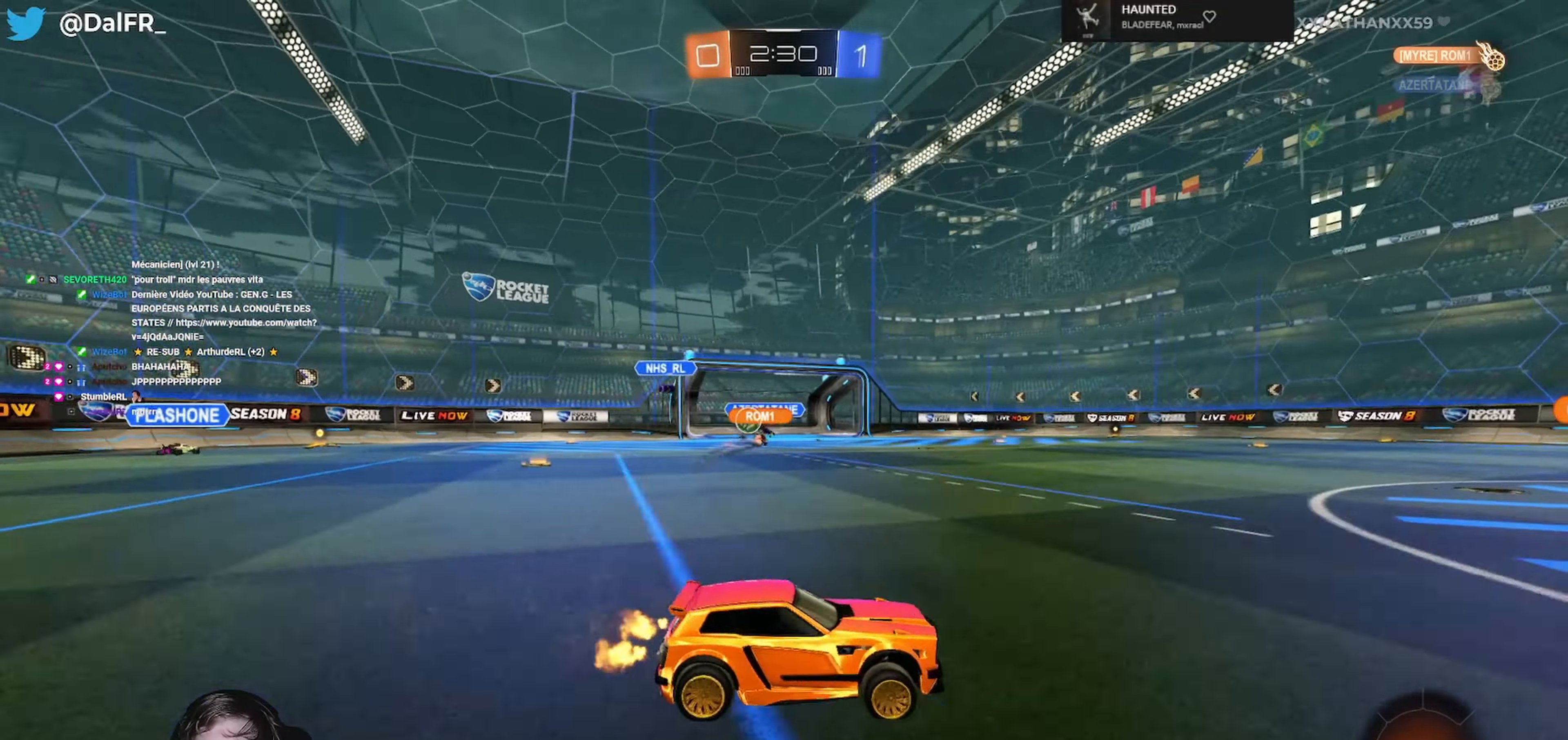
{"buttons": ["R2"], "left_stick": "center", "right_stick": "center", "events": [[33, "left_stick", "right"], [133, "L1", "down"], [133, "R1", "down"], [167, "A", "down"], [167, "left_stick", "up-right"], [234, "A", "up"], [300, "A", "down"], [300, "L3", "down"], [367, "L3", "up"], [400, "A", "up"], [400, "L1", "up"], [434, "R1", "up"], [467, "left_stick", "center"]]}
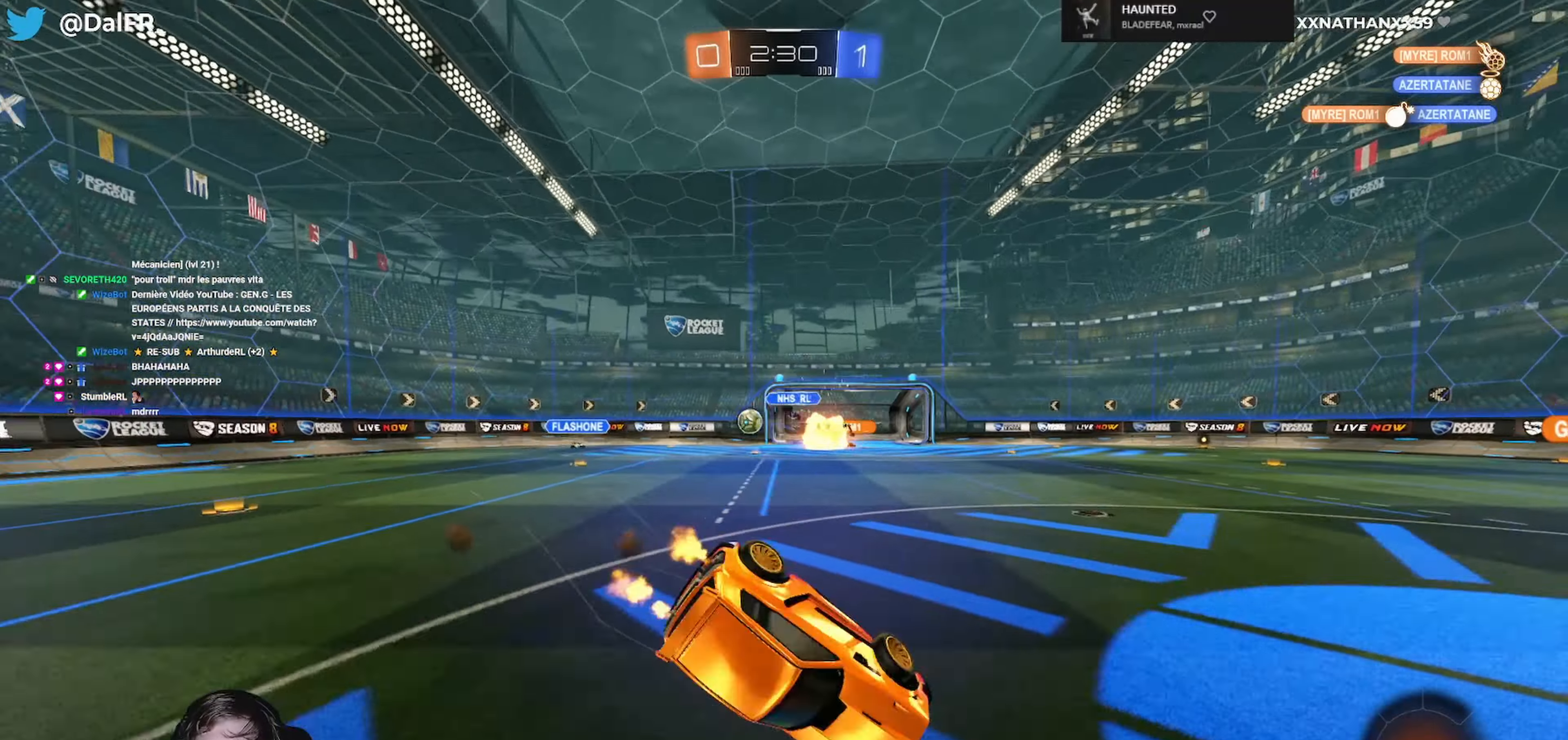
{"buttons": ["R2"], "left_stick": "right", "right_stick": "center", "events": [[34, "left_stick", "right"], [67, "L1", "down"], [500, "L1", "up"]]}
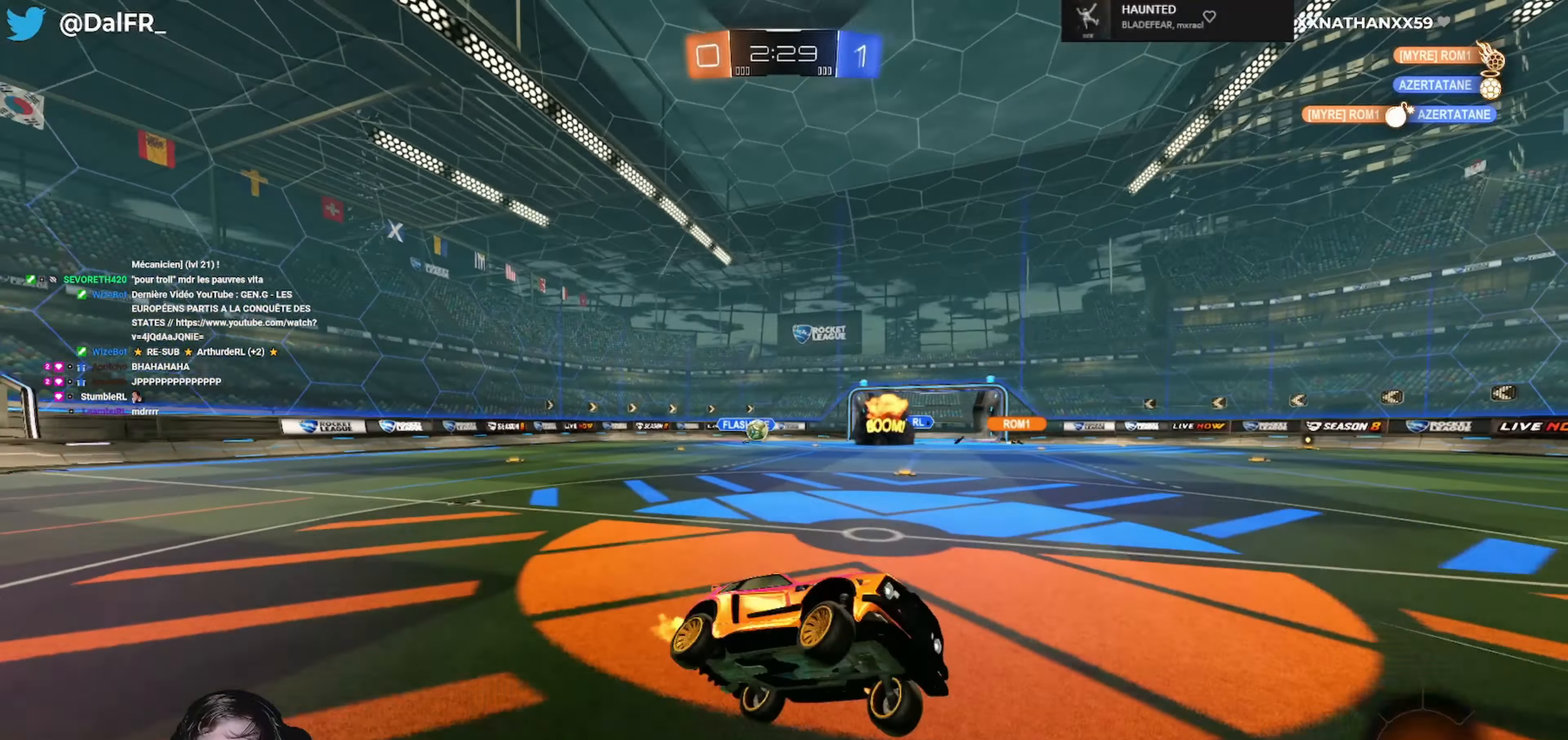
{"buttons": ["R2"], "left_stick": "right", "right_stick": "center", "events": [[34, "left_stick", "center"], [167, "left_stick", "right"], [234, "Y", "down"], [400, "Y", "up"]]}
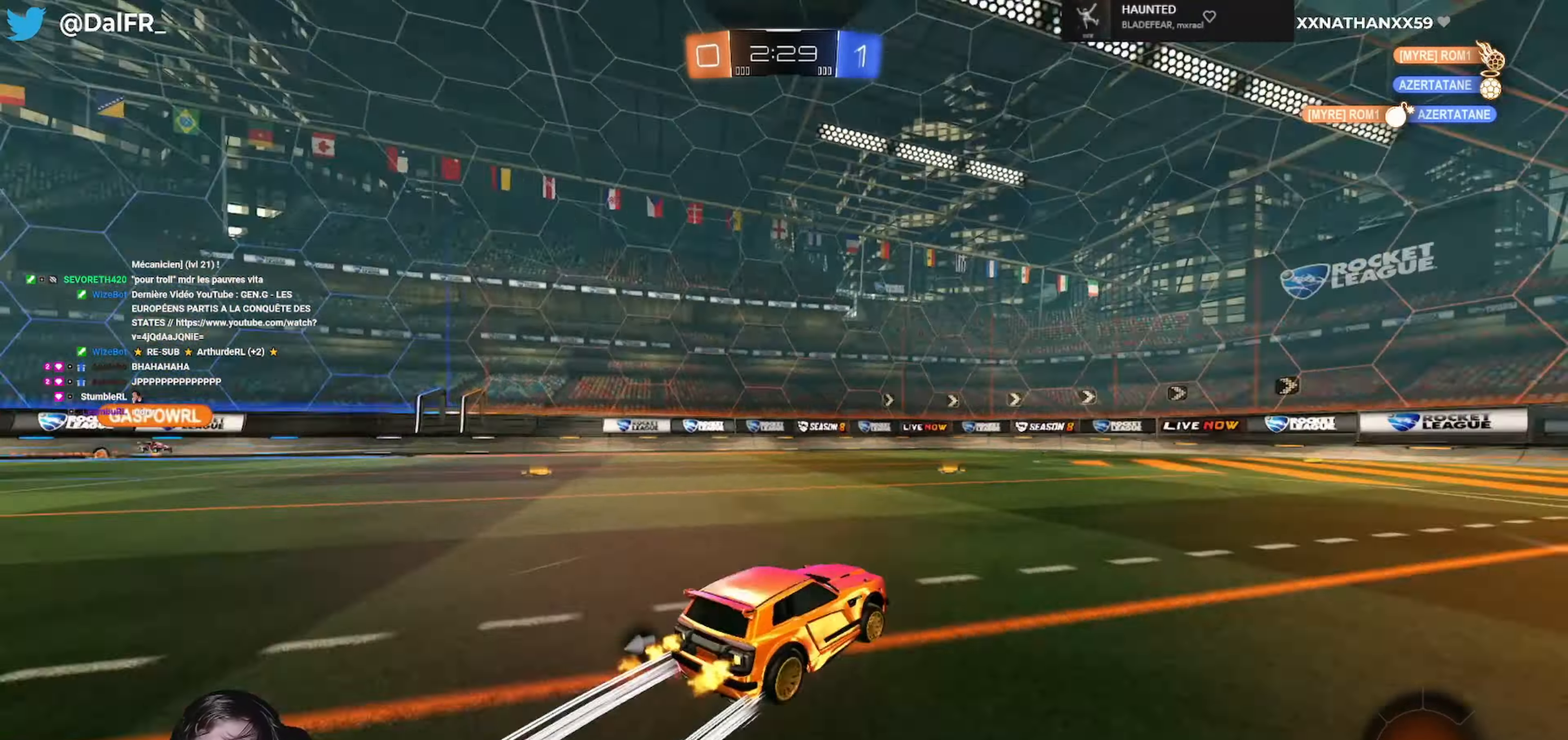
{"buttons": ["Y", "R2"], "left_stick": "center", "right_stick": "center", "events": [[167, "left_stick", "center"], [334, "left_stick", "right"], [467, "Y", "down"], [467, "left_stick", "center"]]}
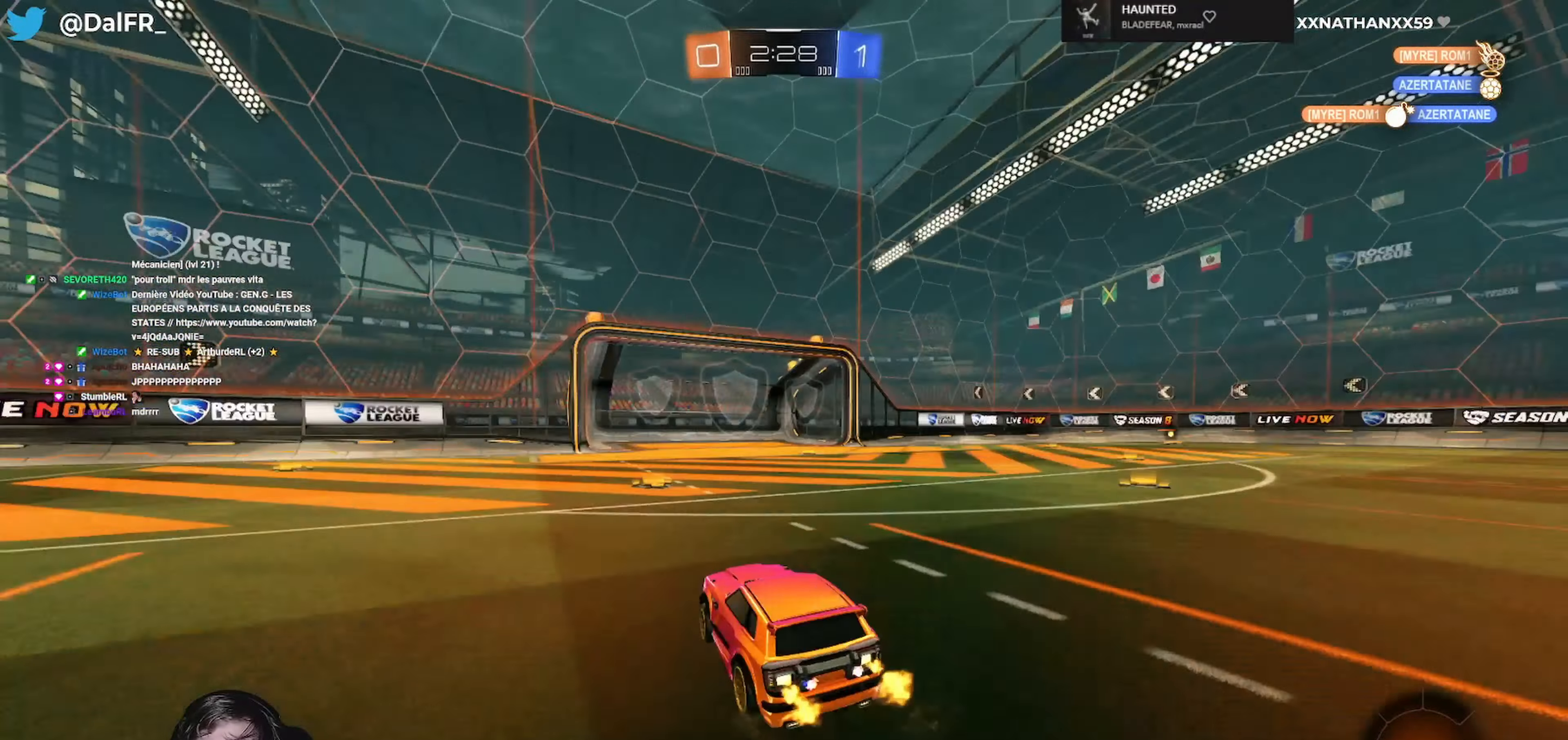
{"buttons": ["R2"], "left_stick": "center", "right_stick": "center", "events": [[100, "Y", "up"], [200, "left_stick", "right"], [500, "left_stick", "center"]]}
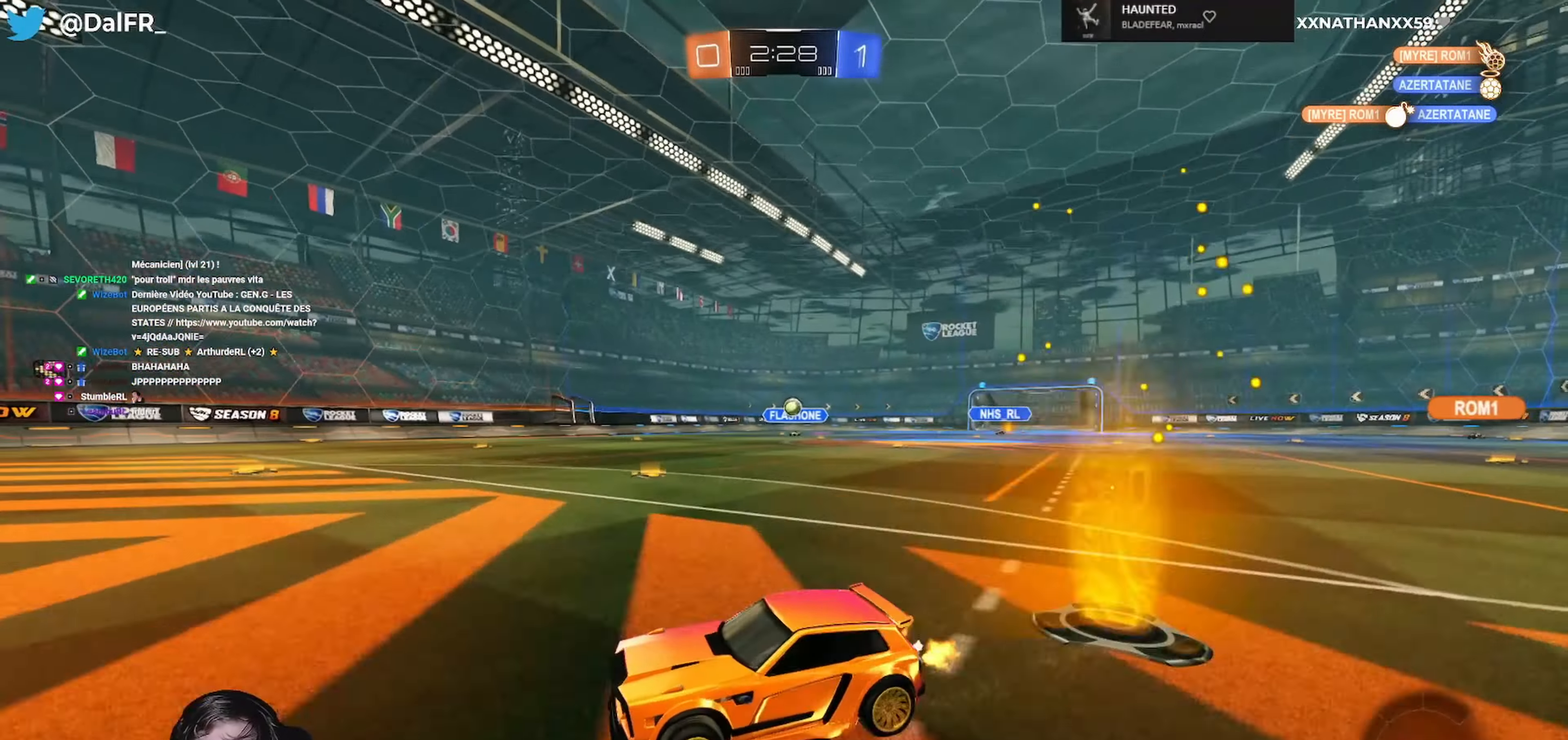
{"buttons": [], "left_stick": "right", "right_stick": "center", "events": [[134, "L1", "down"], [167, "left_stick", "right"], [234, "R2", "up"], [300, "L1", "up"]]}
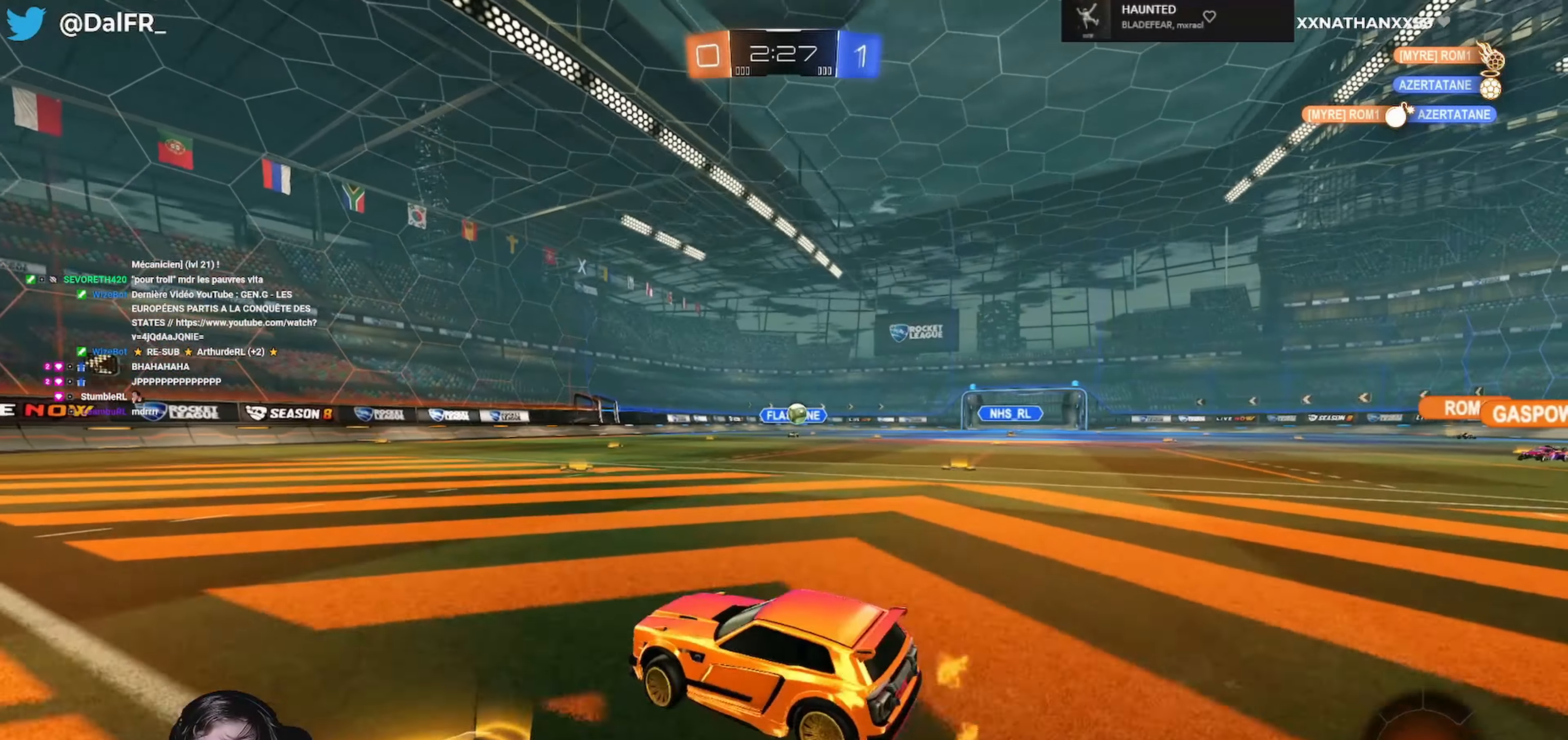
{"buttons": ["A", "R1", "R2"], "left_stick": "down", "right_stick": "center", "events": [[167, "R2", "down"], [434, "left_stick", "down"], [467, "A", "down"], [467, "R1", "down"]]}
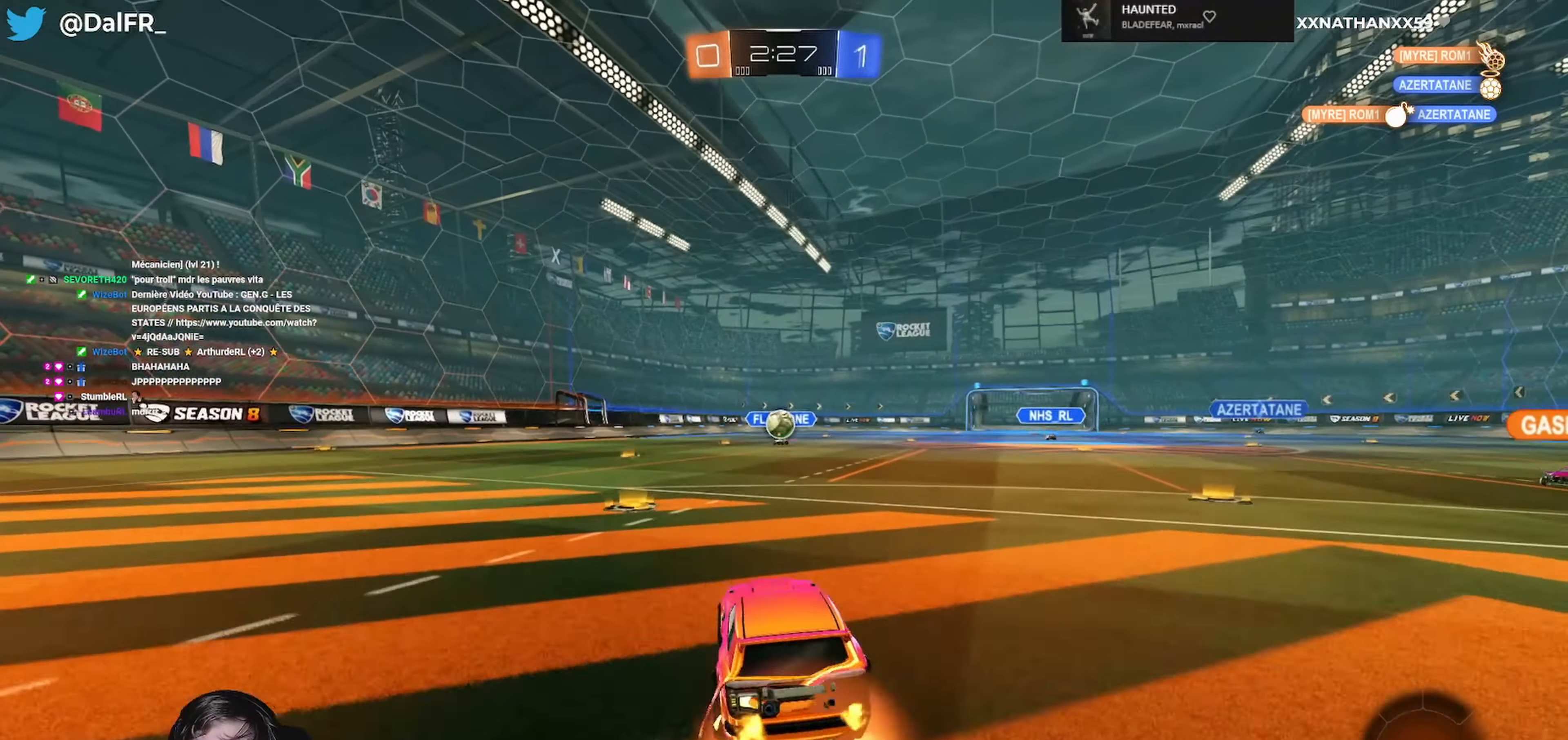
{"buttons": ["A", "L1", "R1", "R2", "L3"], "left_stick": "left", "right_stick": "center", "events": [[167, "A", "up"], [200, "left_stick", "center"], [234, "R1", "up"], [334, "R1", "down"], [334, "R2", "up"], [434, "L1", "down"], [434, "L3", "down"], [467, "left_stick", "left"], [500, "A", "down"], [500, "R2", "down"]]}
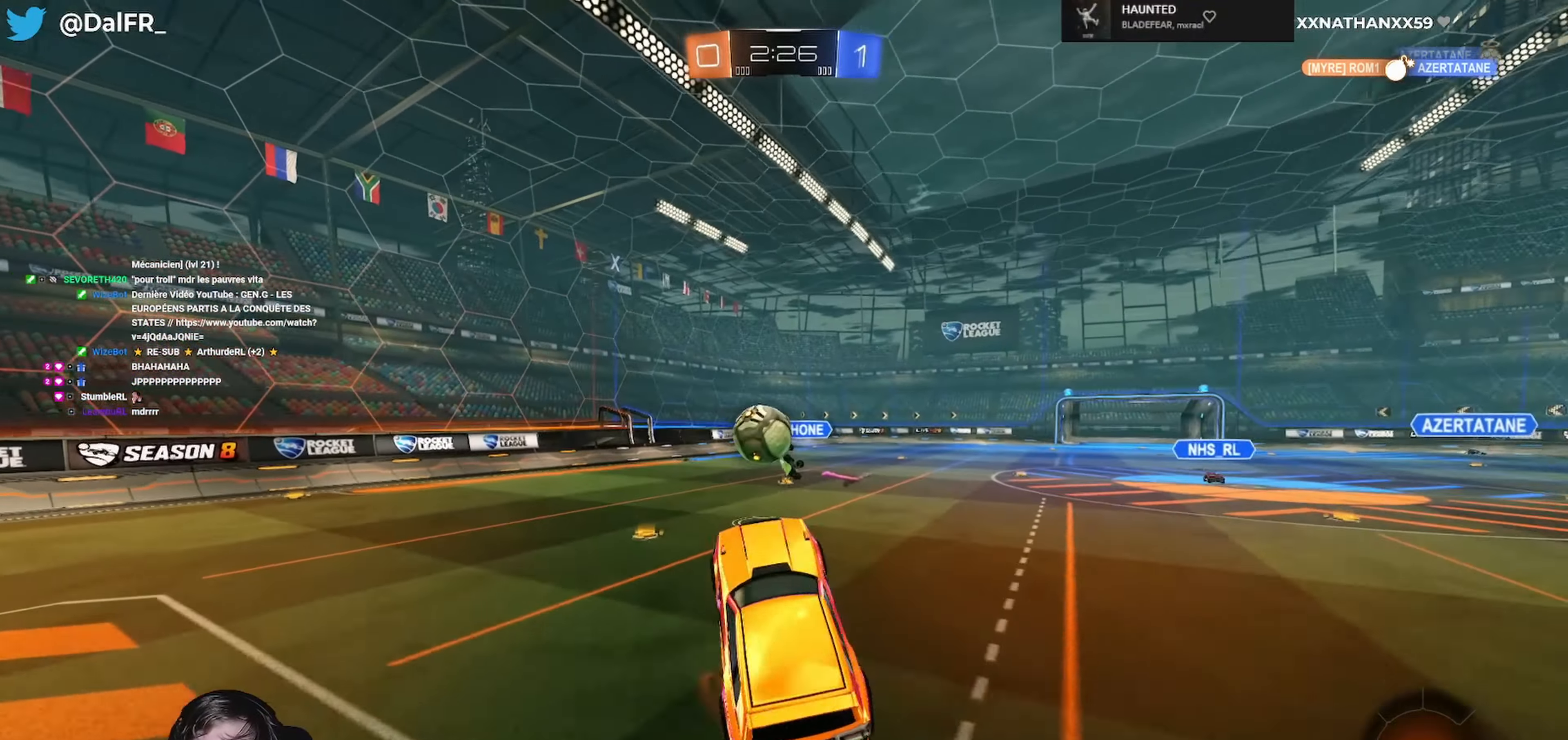
{"buttons": [], "left_stick": "down", "right_stick": "center"}
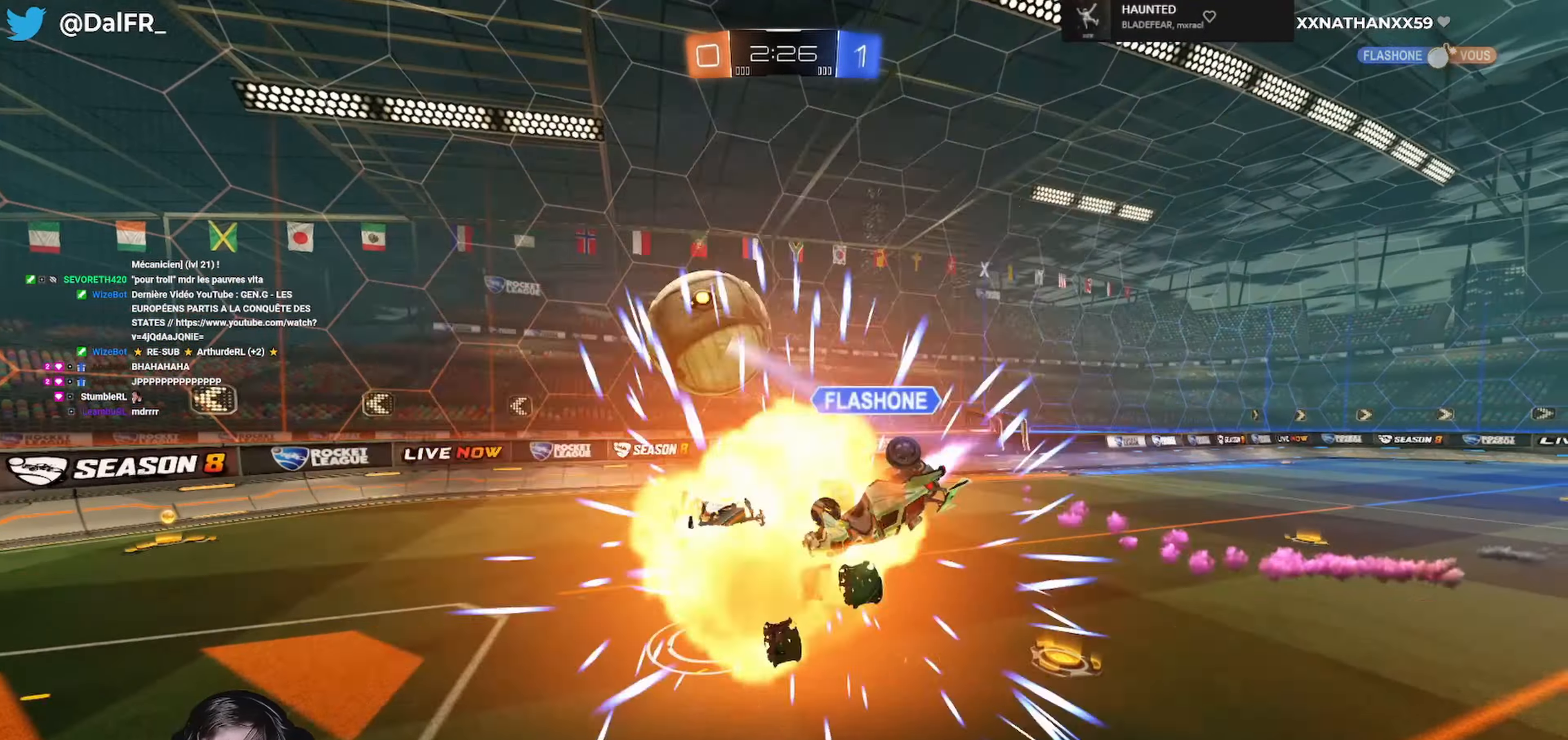
{"buttons": ["R2"], "left_stick": "center", "right_stick": "center", "events": [[234, "R2", "down"], [300, "left_stick", "left"], [467, "left_stick", "center"]]}
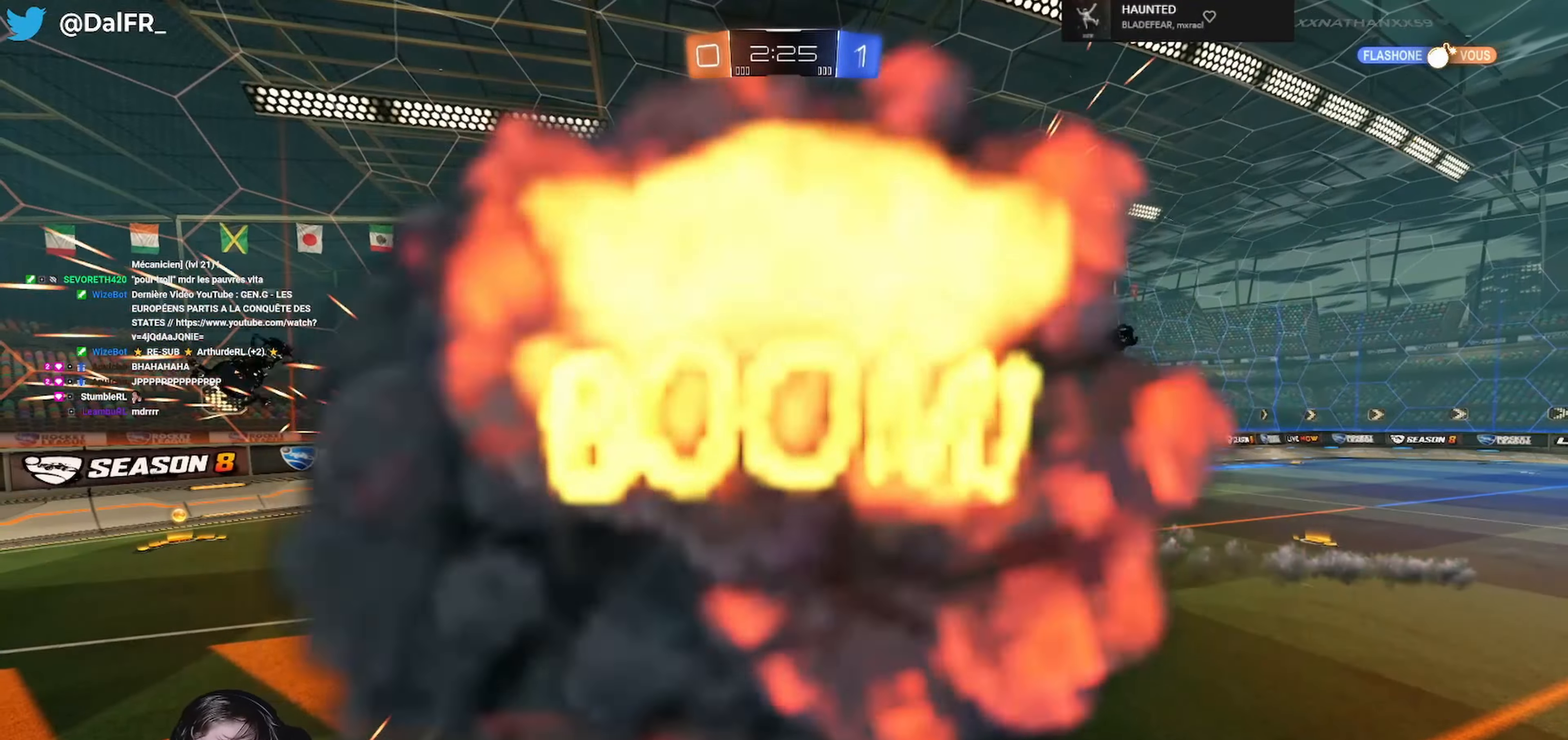
{"buttons": [], "left_stick": "center", "right_stick": "center", "events": [[167, "R2", "up"]]}
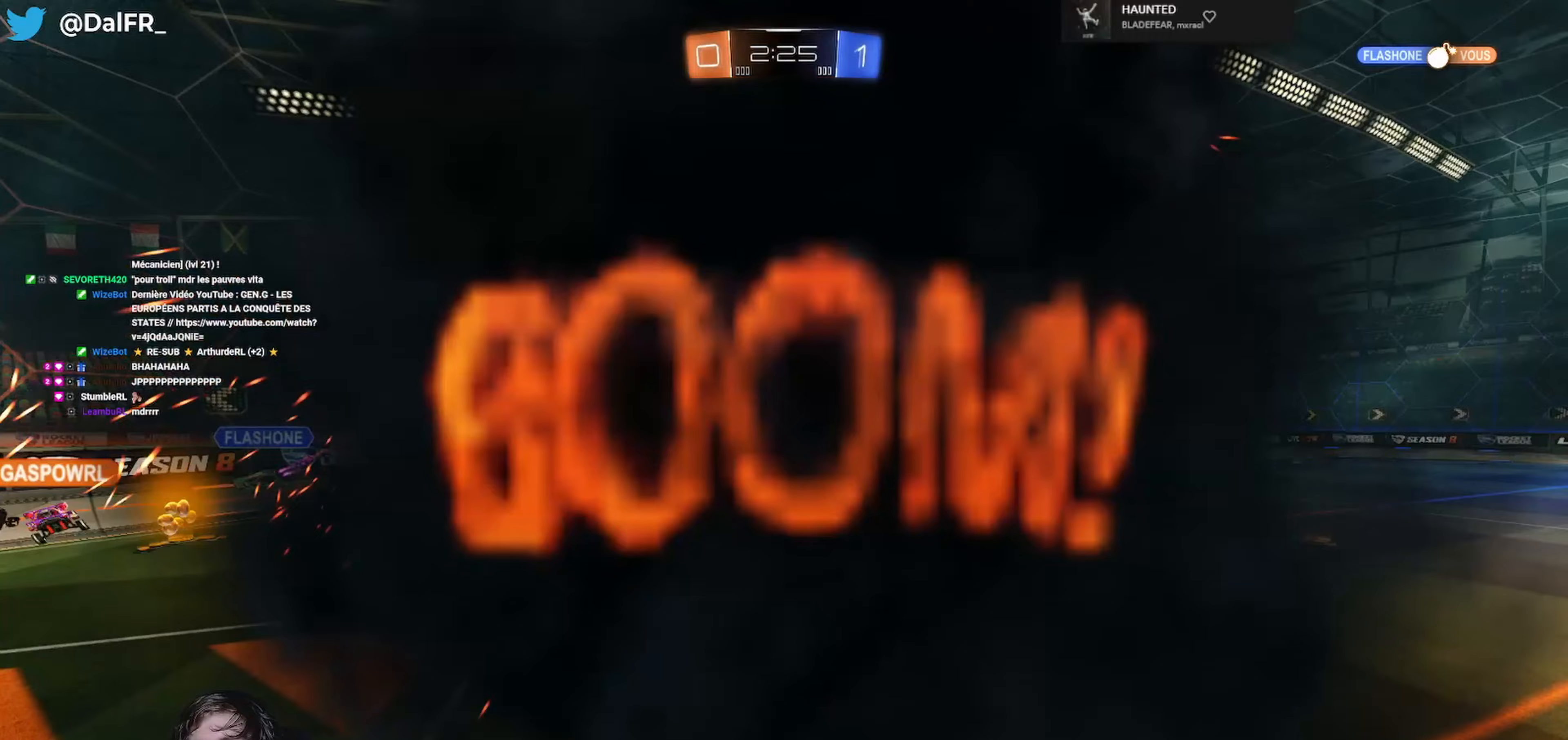
{"buttons": [], "left_stick": "center", "right_stick": "center", "events": []}
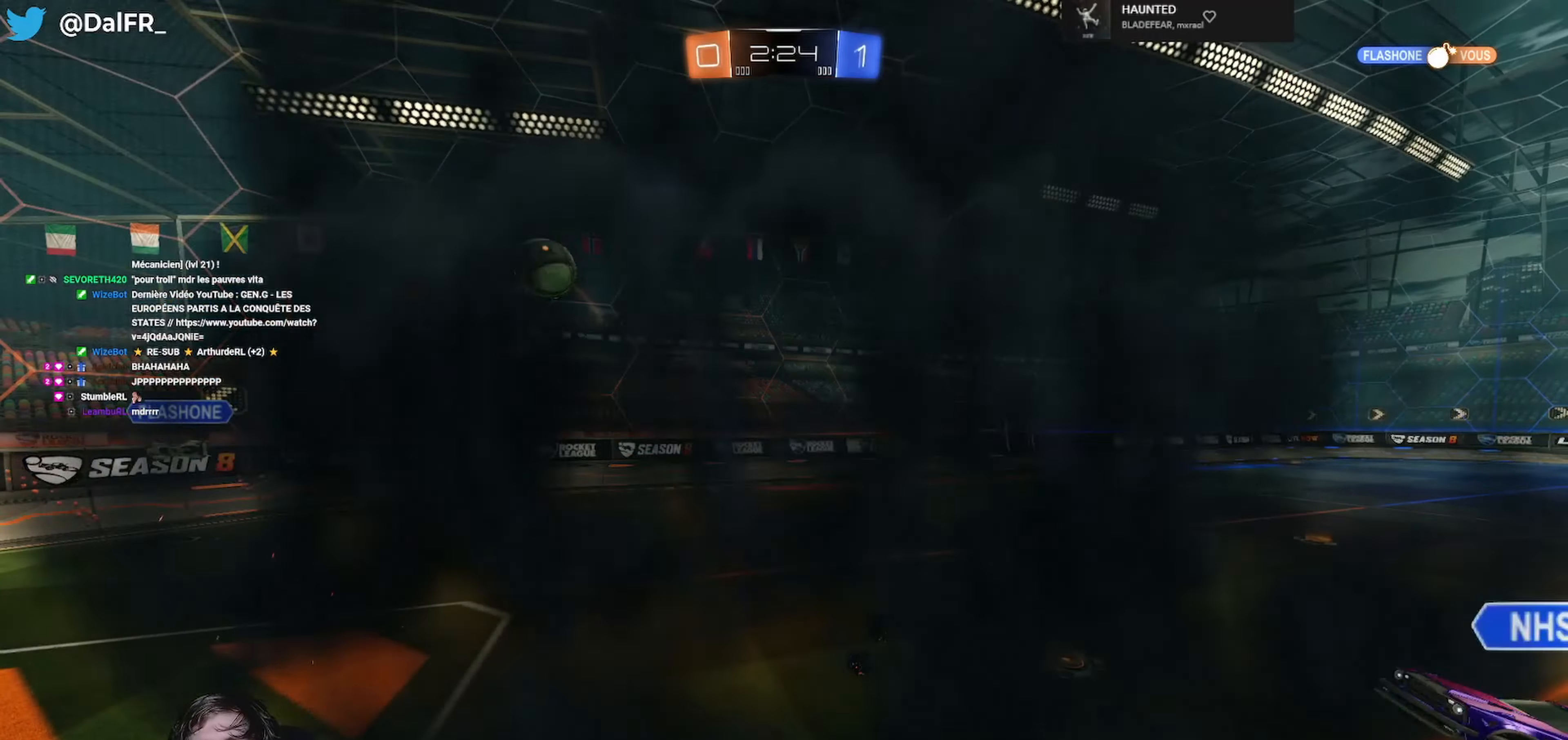
{"buttons": ["R2"], "left_stick": "center", "right_stick": "center", "events": [[33, "R2", "down"]]}
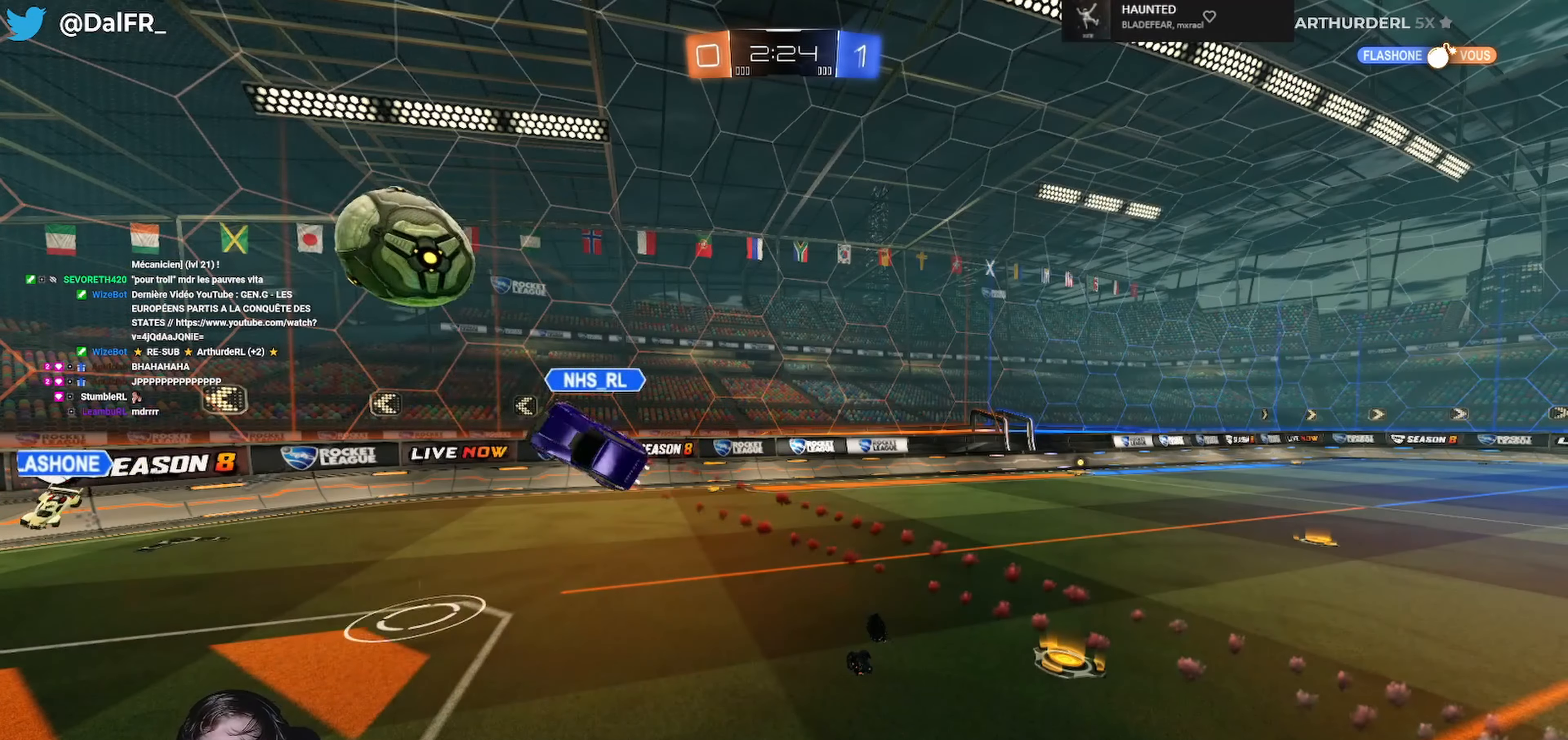
{"buttons": ["R2"], "left_stick": "center", "right_stick": "center", "events": []}
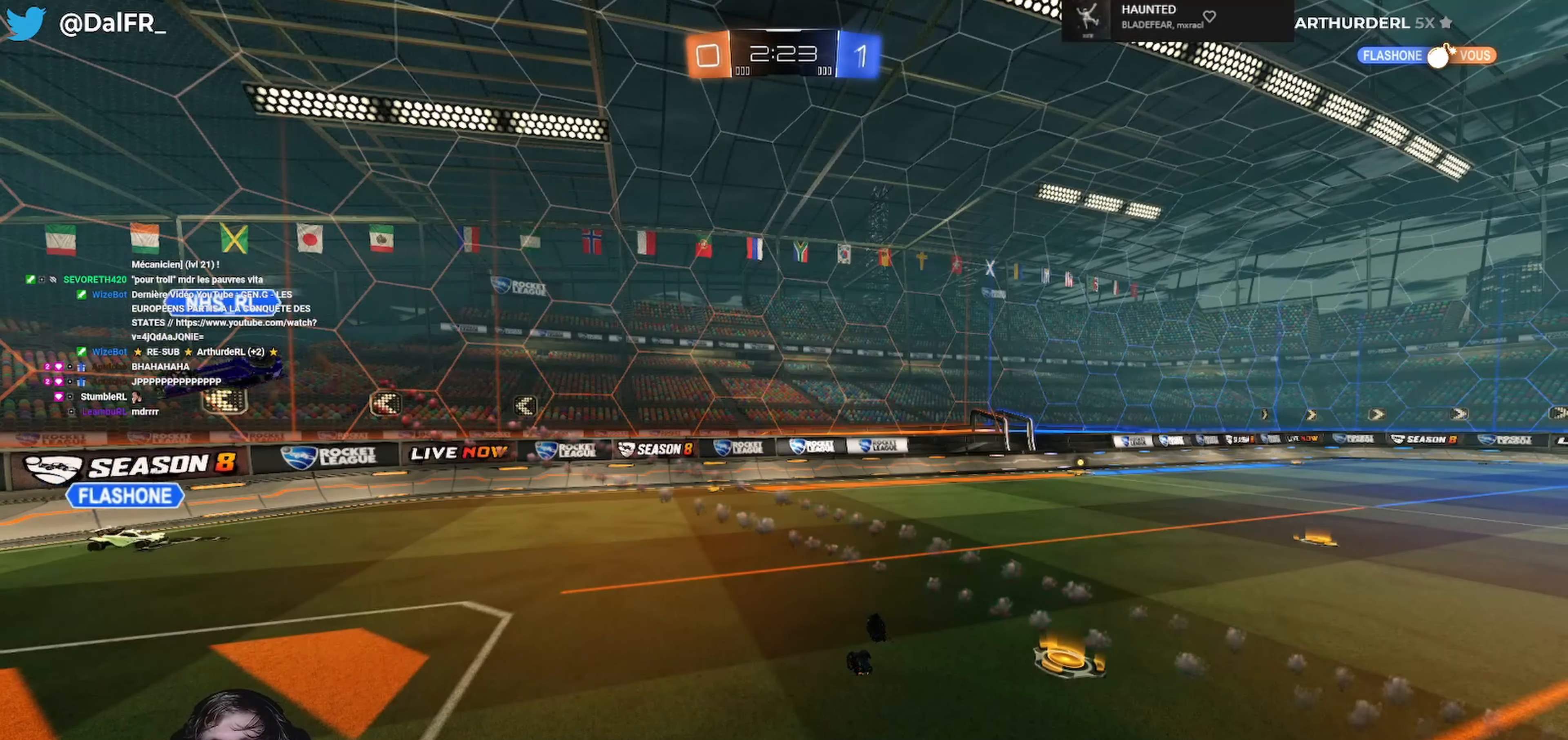
{"buttons": ["R2"], "left_stick": "center", "right_stick": "center", "events": []}
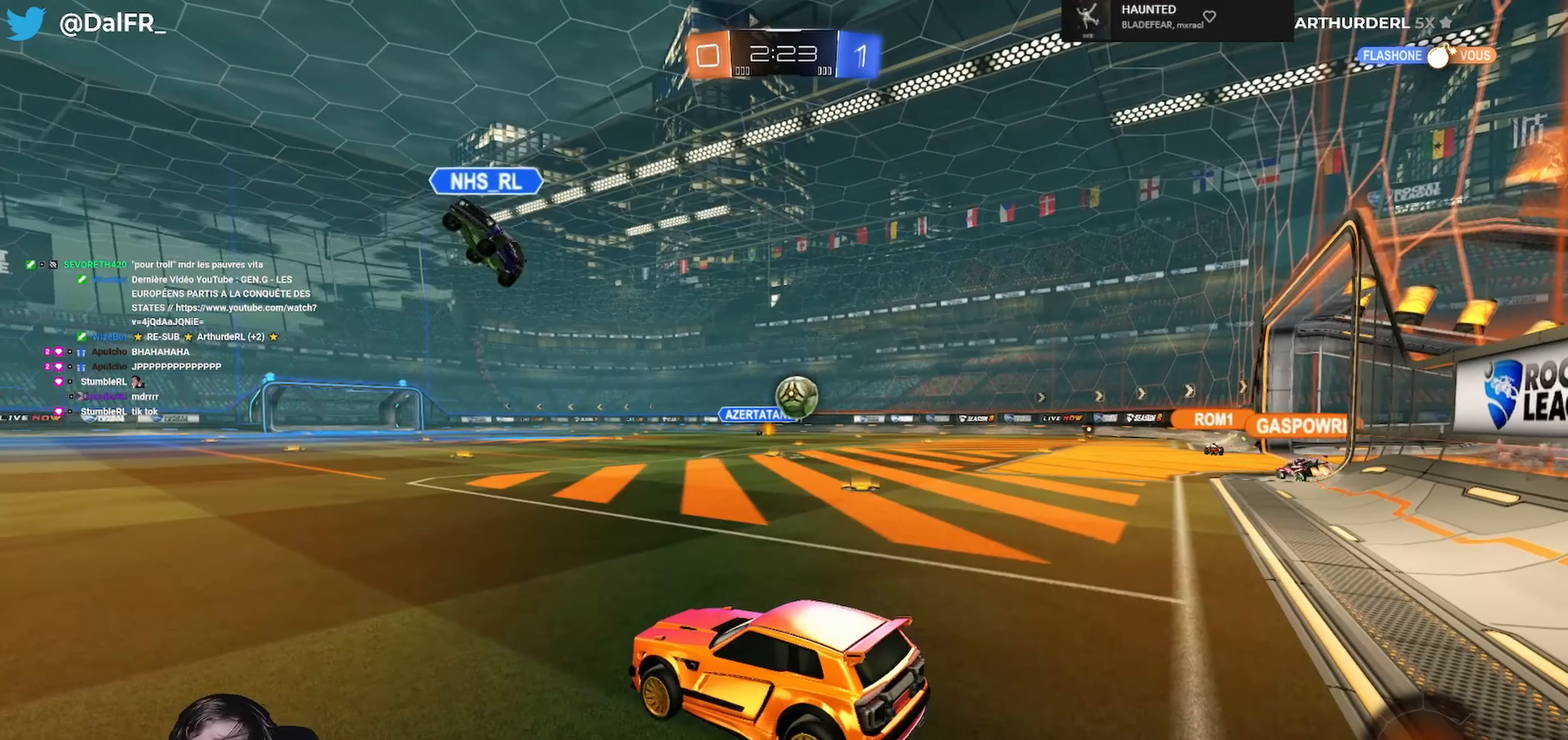
{"buttons": ["R2"], "left_stick": "right", "right_stick": "center", "events": [[467, "left_stick", "right"]]}
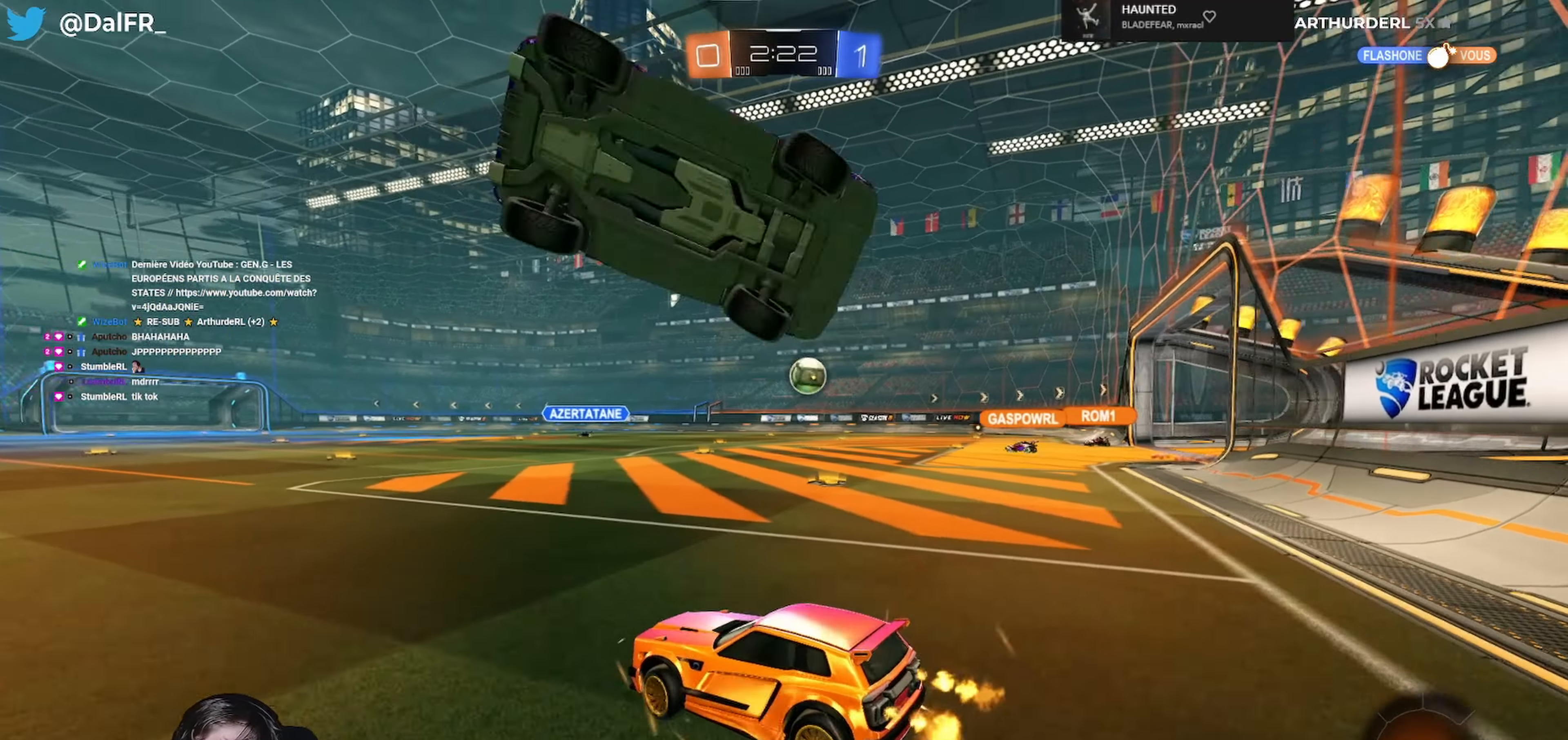
{"buttons": ["R2"], "left_stick": "right", "right_stick": "center", "events": []}
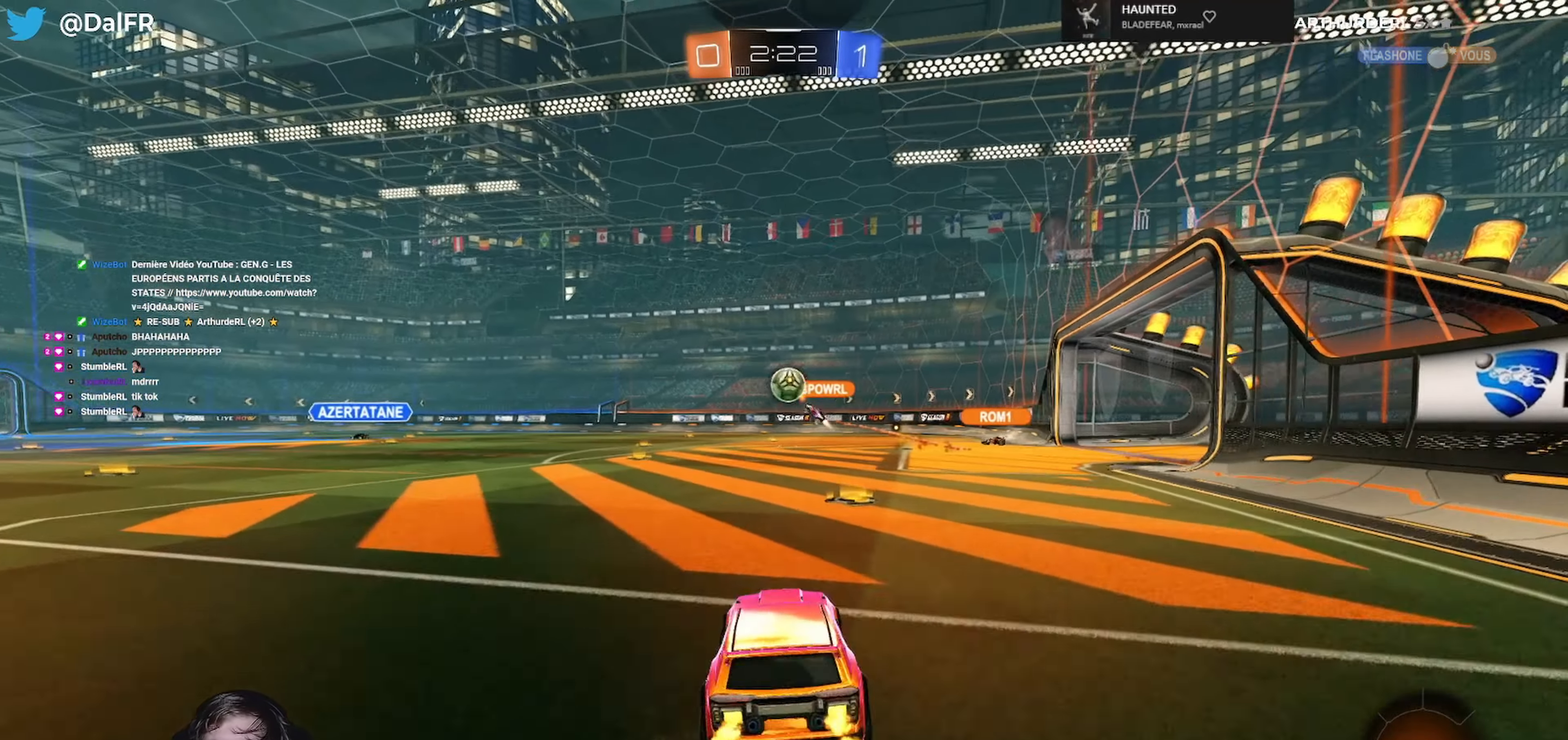
{"buttons": ["R2"], "left_stick": "center", "right_stick": "center", "events": [[100, "left_stick", "center"], [267, "left_stick", "left"], [500, "left_stick", "center"]]}
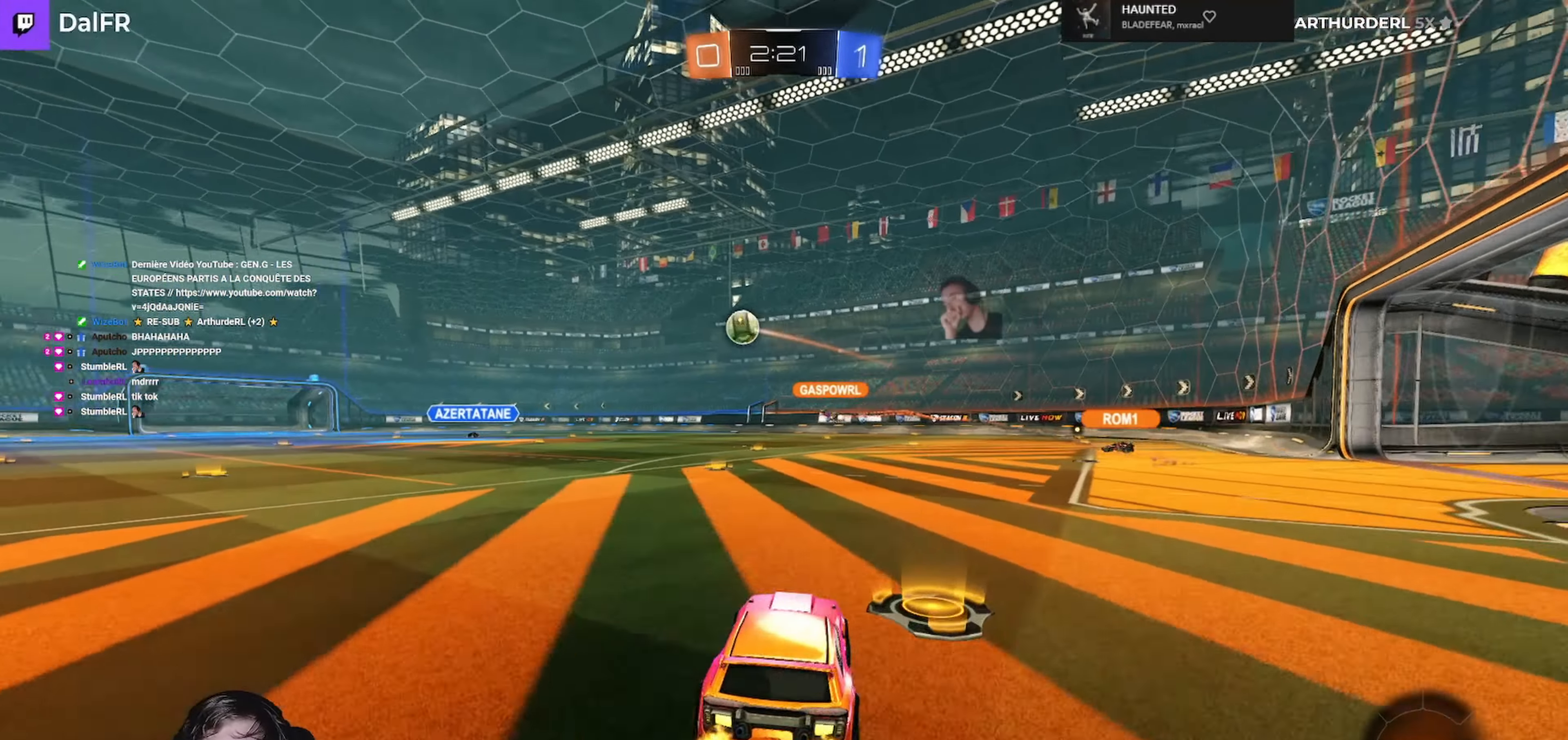
{"buttons": ["R2"], "left_stick": "center", "right_stick": "center", "events": [[267, "left_stick", "left"], [367, "left_stick", "center"]]}
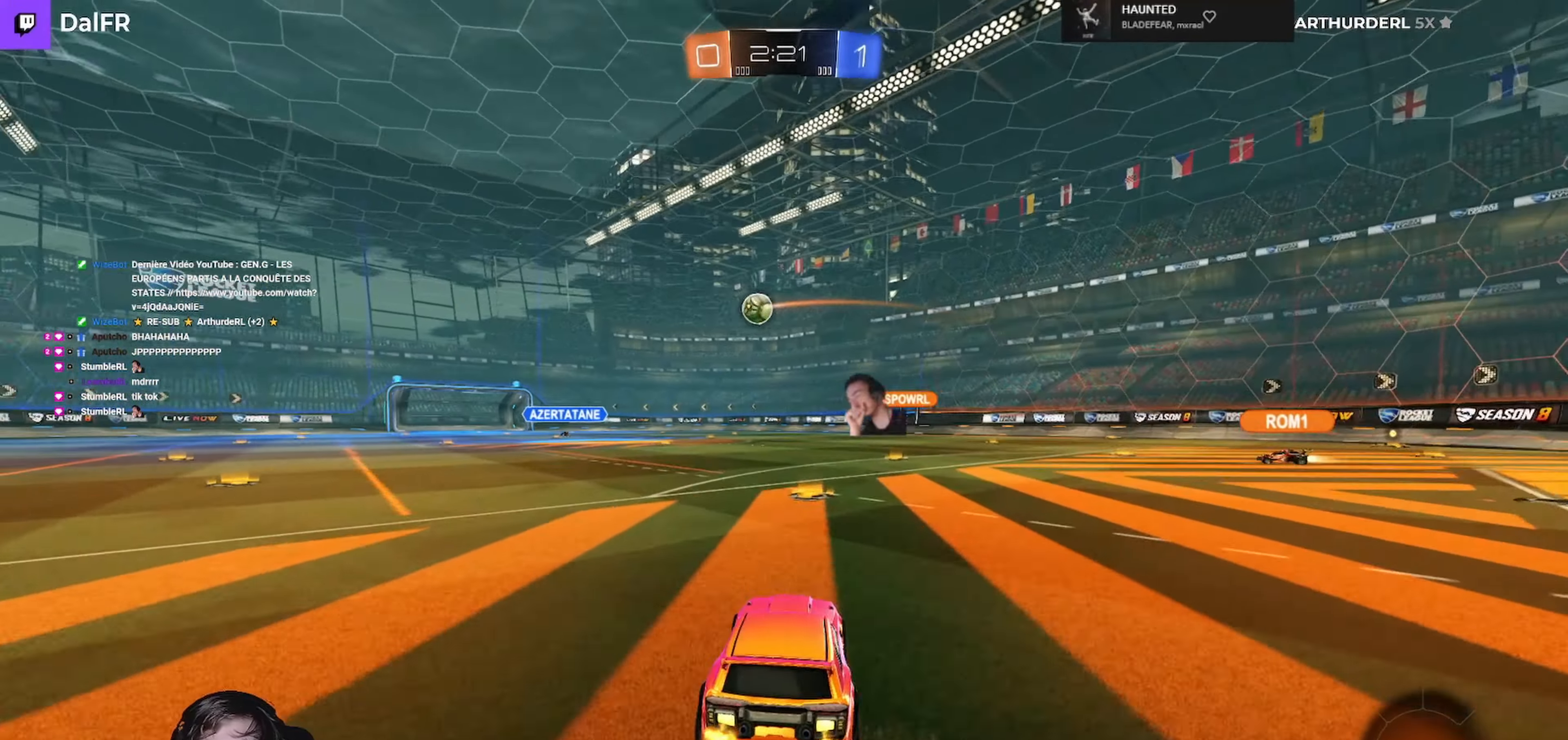
{"buttons": ["R2"], "left_stick": "center", "right_stick": "center", "events": [[33, "left_stick", "left"], [167, "left_stick", "center"], [300, "left_stick", "left"], [433, "left_stick", "center"]]}
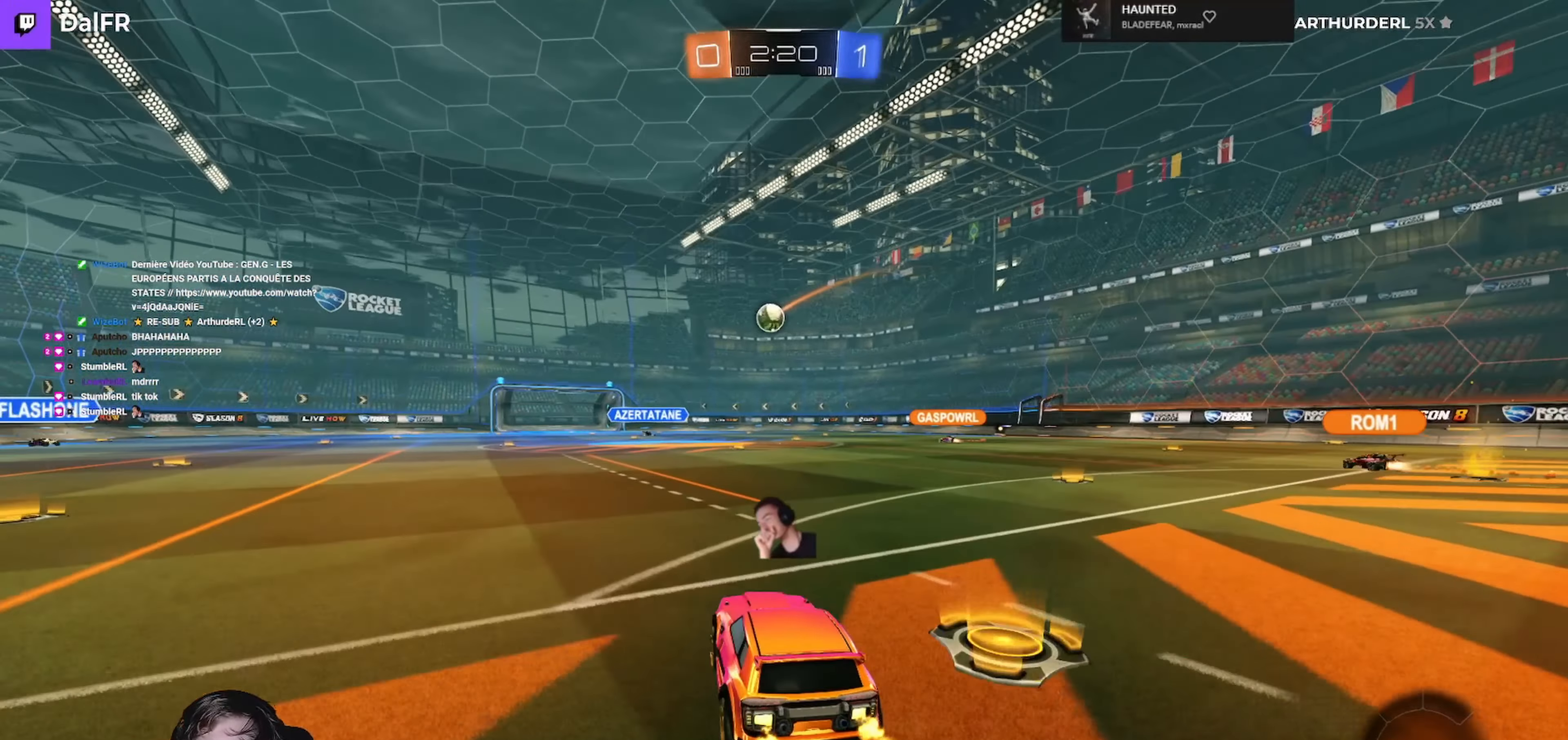
{"buttons": ["R2"], "left_stick": "right", "right_stick": "center", "events": [[67, "left_stick", "right"]]}
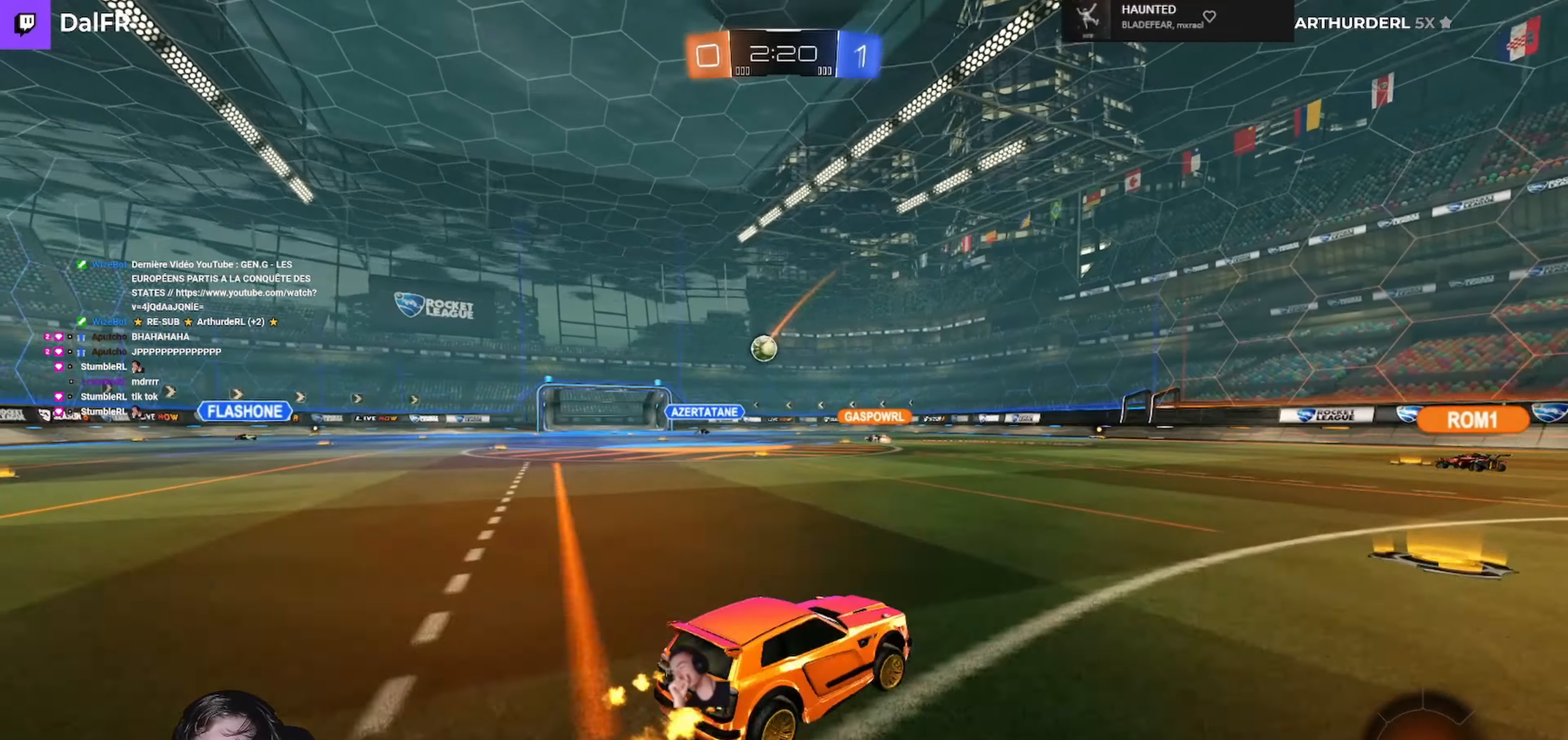
{"buttons": ["R2"], "left_stick": "left", "right_stick": "center", "events": [[133, "left_stick", "center"], [500, "left_stick", "left"]]}
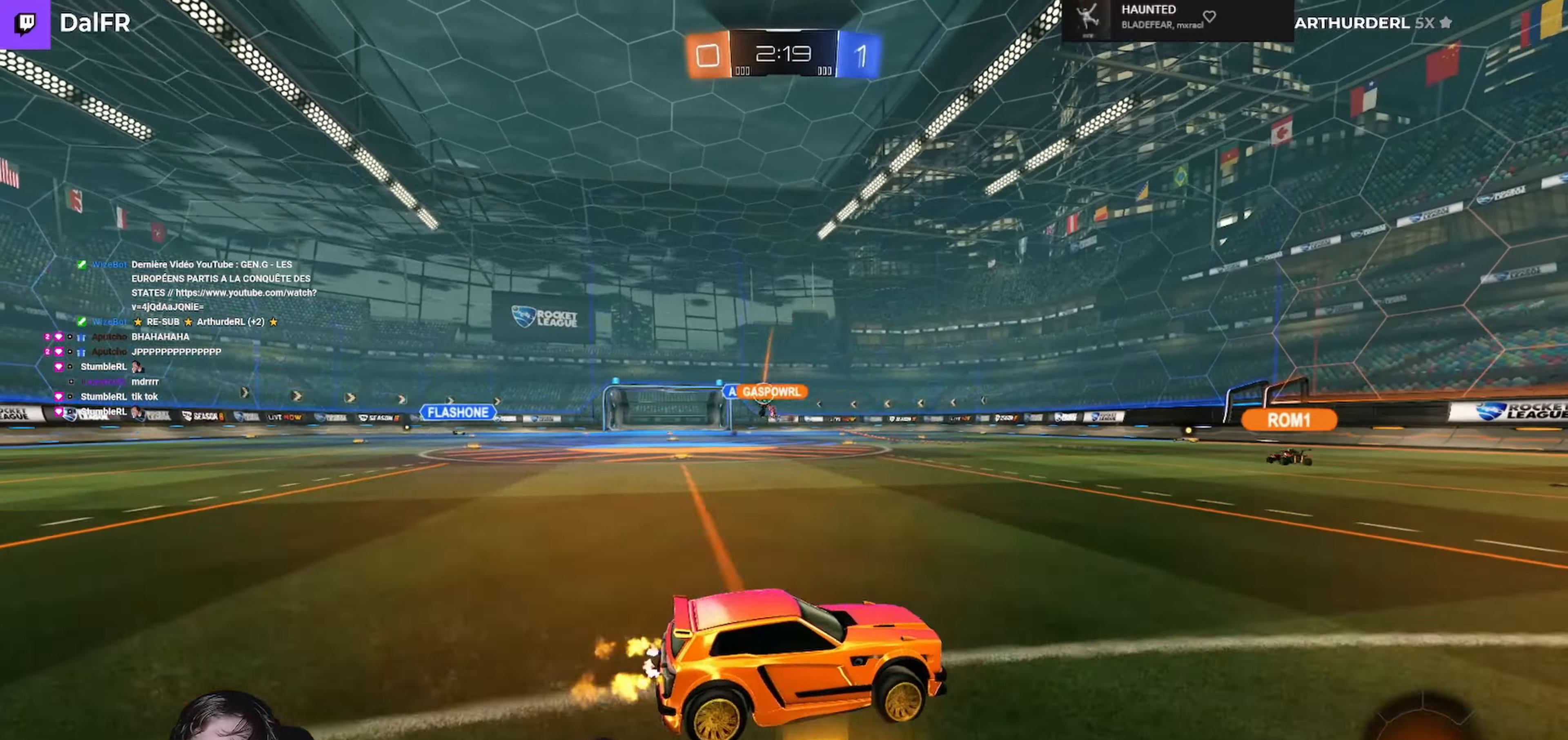
{"buttons": ["L1", "R2", "L3"], "left_stick": "left", "right_stick": "center", "events": [[133, "left_stick", "right"], [400, "left_stick", "left"], [433, "L1", "down"], [433, "L3", "down"]]}
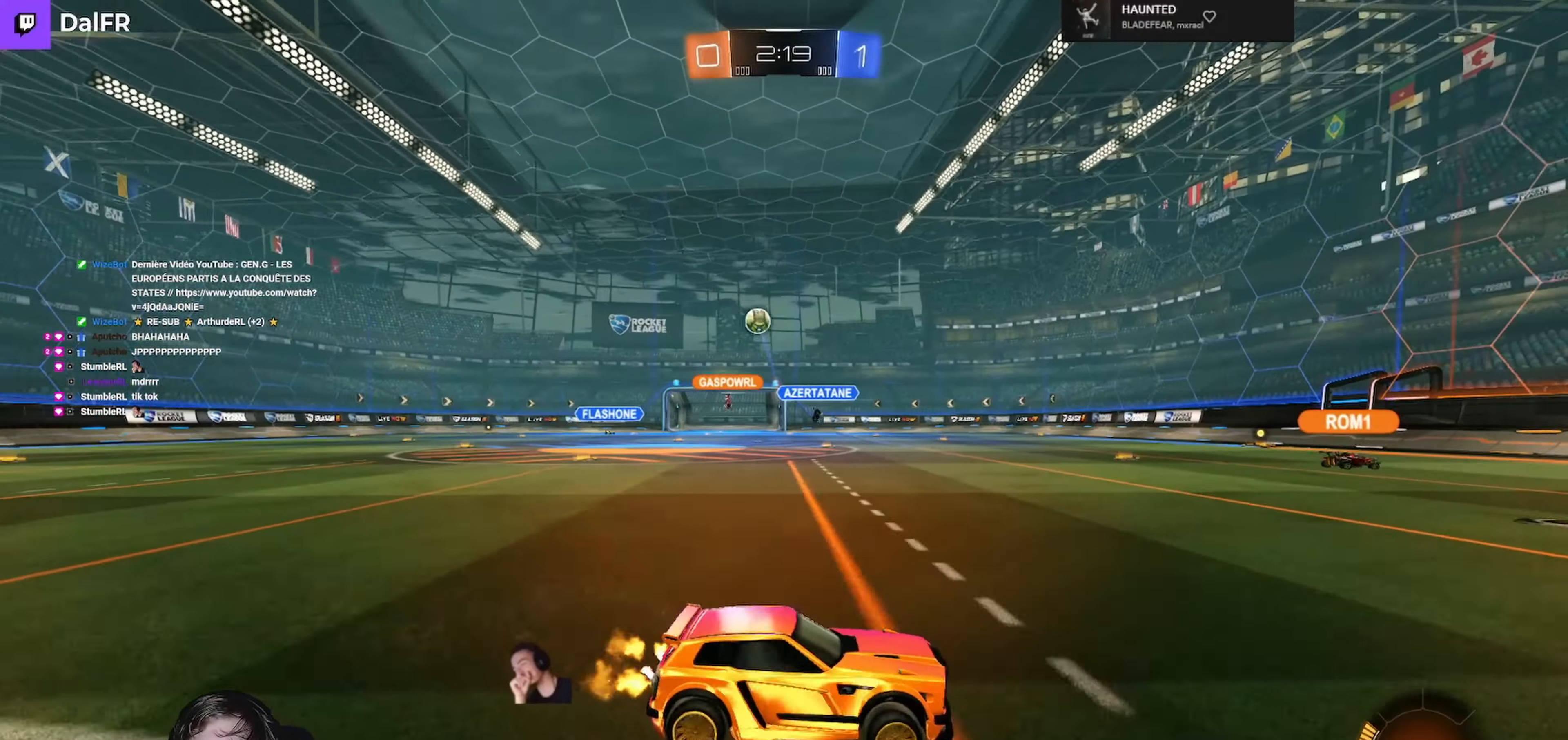
{"buttons": ["R2"], "left_stick": "left", "right_stick": "center", "events": [[200, "L1", "up"], [466, "L3", "up"]]}
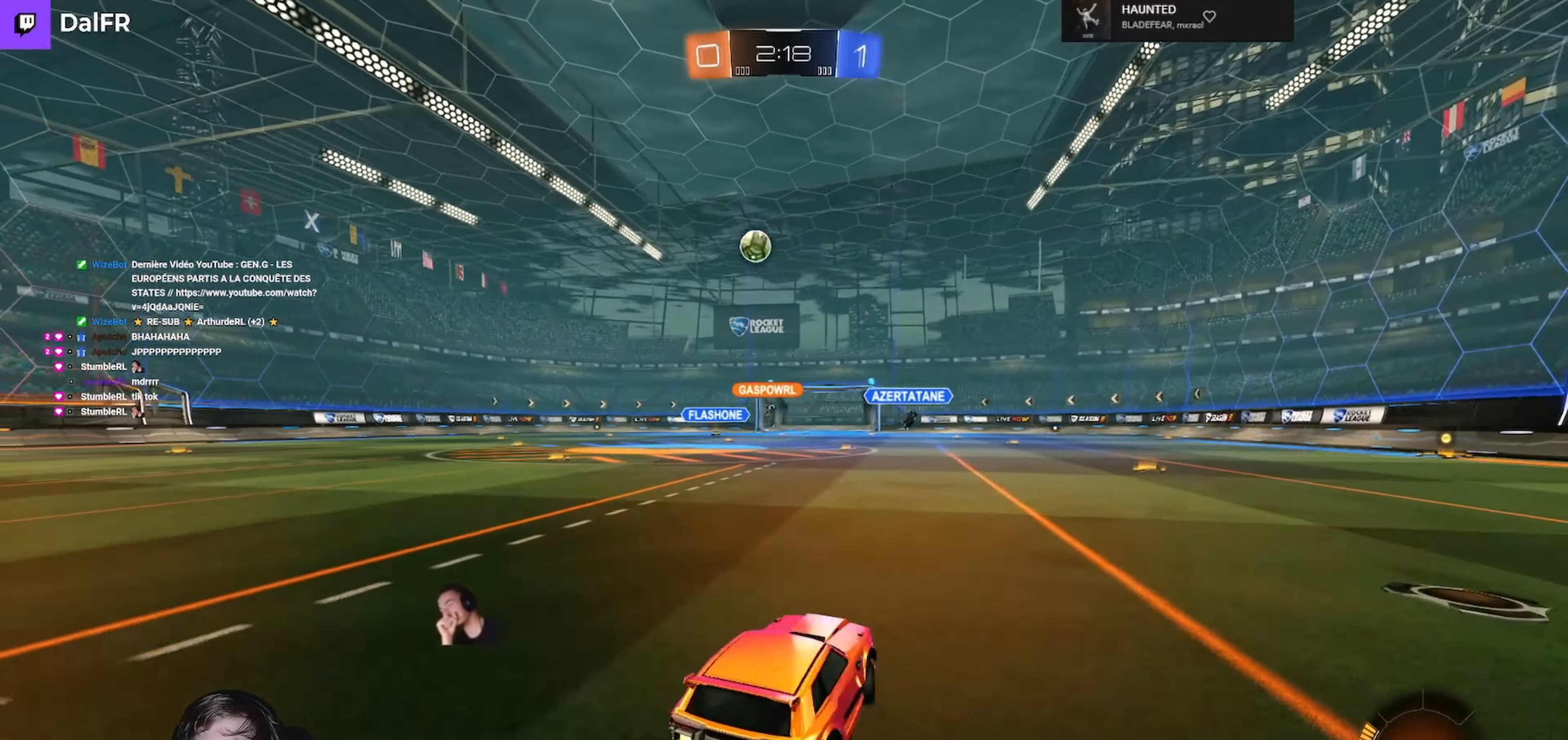
{"buttons": ["A", "R2"], "left_stick": "down", "right_stick": "center", "events": [[433, "A", "down"], [433, "left_stick", "down"]]}
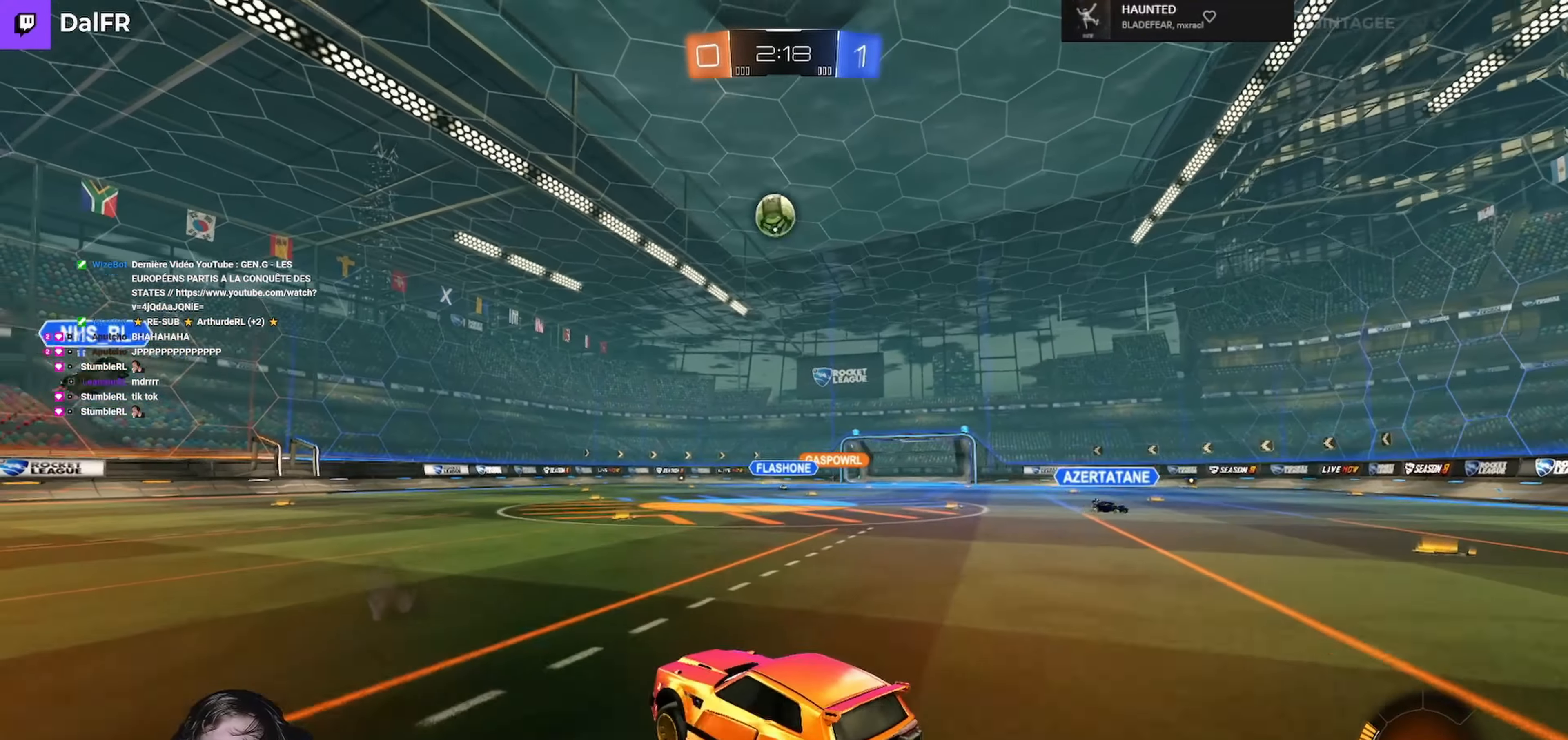
{"buttons": ["A", "L1", "R1", "R2", "L3"], "left_stick": "up-left", "right_stick": "center", "events": [[100, "A", "up"], [133, "R1", "down"], [166, "A", "down"], [166, "left_stick", "center"], [233, "left_stick", "down-right"], [266, "L1", "down"], [300, "L3", "down"], [300, "left_stick", "down-left"], [433, "left_stick", "up-left"]]}
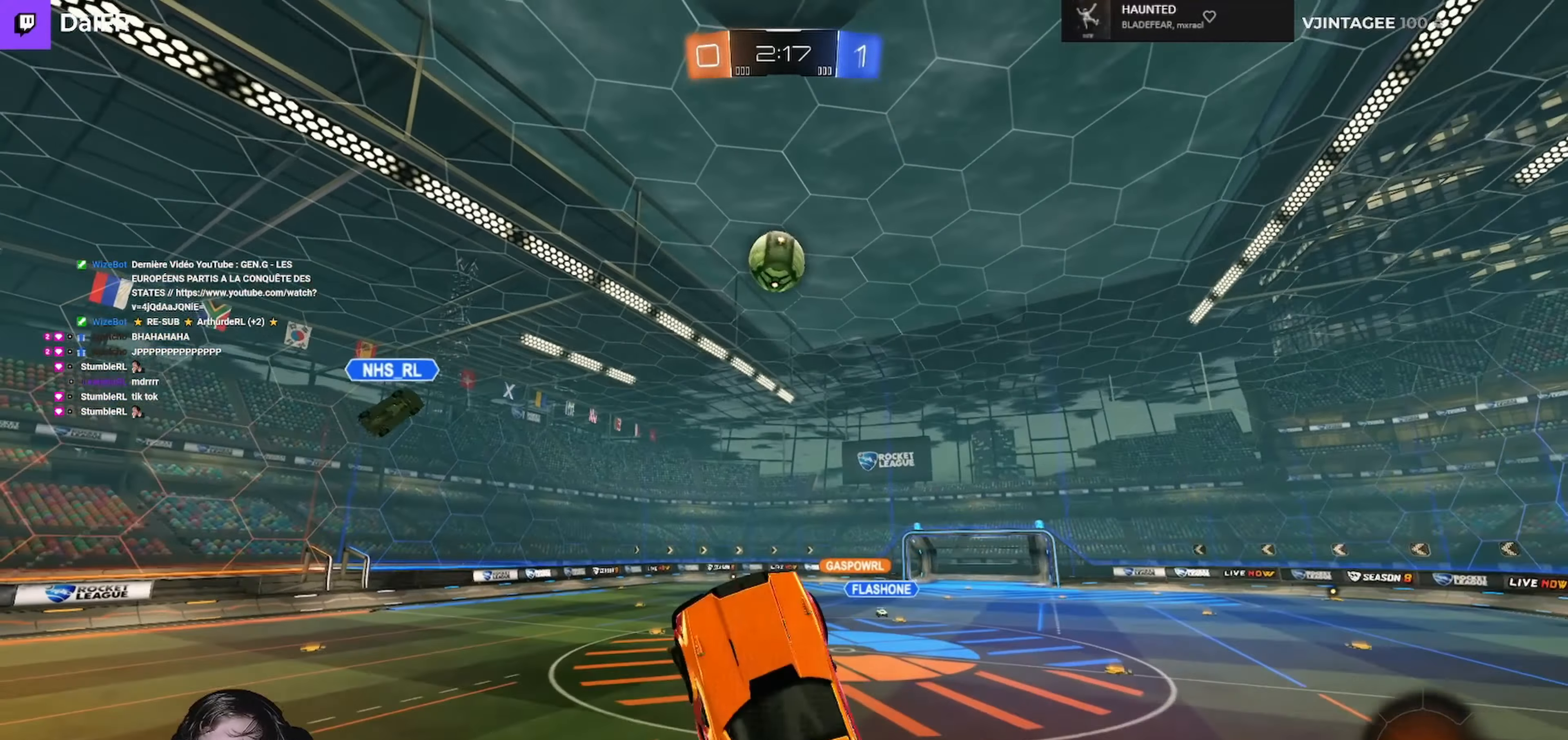
{"buttons": ["L1", "R1", "R2", "L3"], "left_stick": "up-left", "right_stick": "center", "events": [[266, "A", "up"]]}